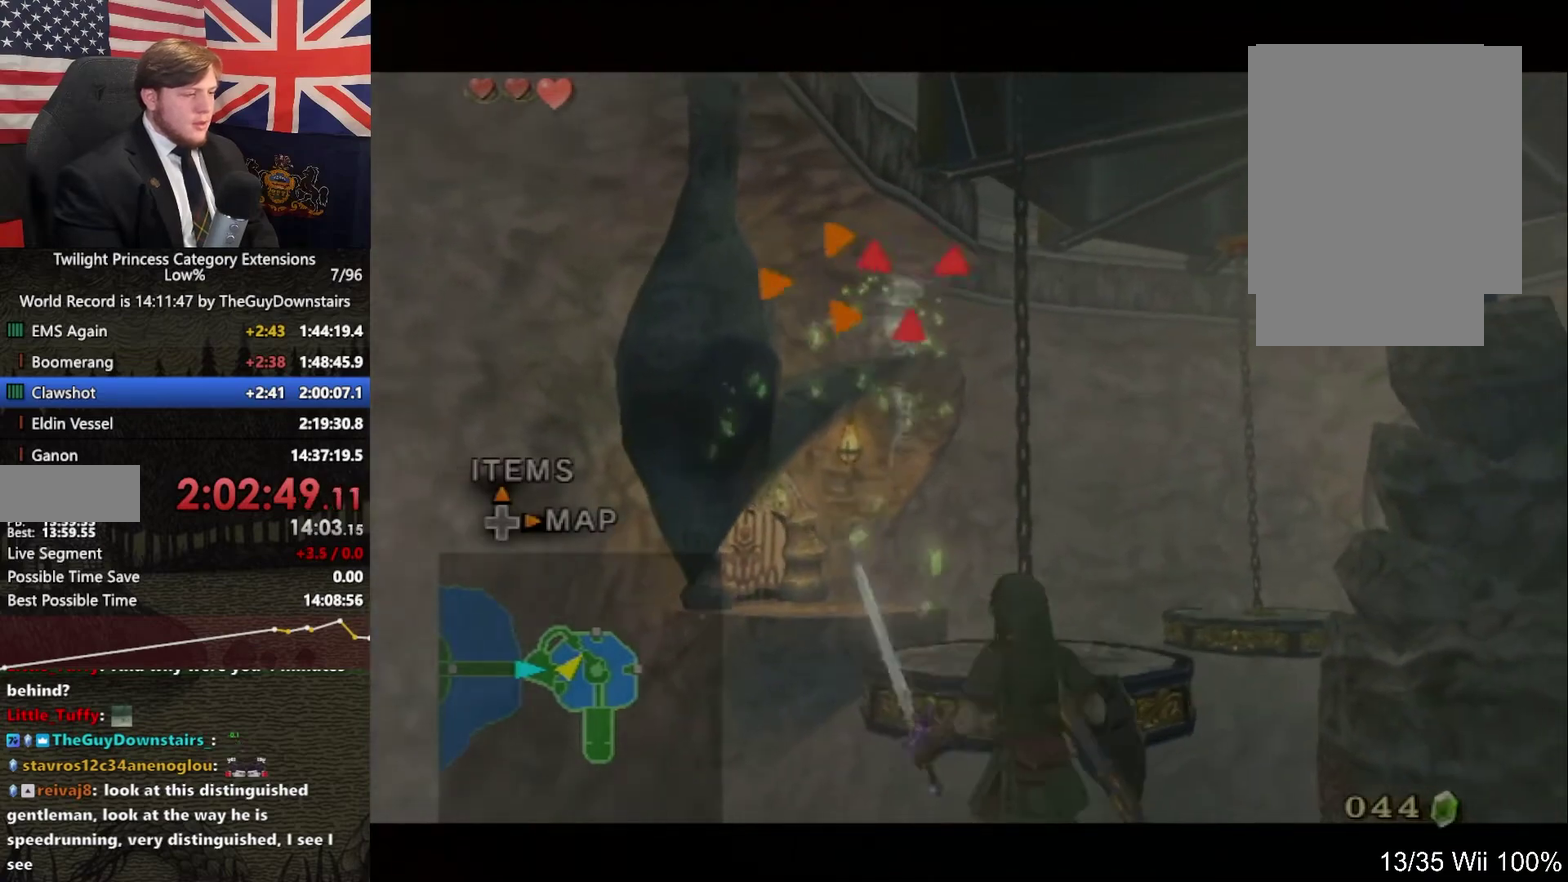
Gameplay with a controller (Nintendo layout); each line is a JSON object with the inputs held at the frame after it. "events" lists button and stick changes between this image and that frame as [ms after this image, input, new state], when the widget could be followed in between. This overlay highlights the sticks when they move; stick clicks (L3 R3) are not distinguishable. Not read: L3 R3.
{"buttons": [], "left_stick": "center", "right_stick": "center", "events": []}
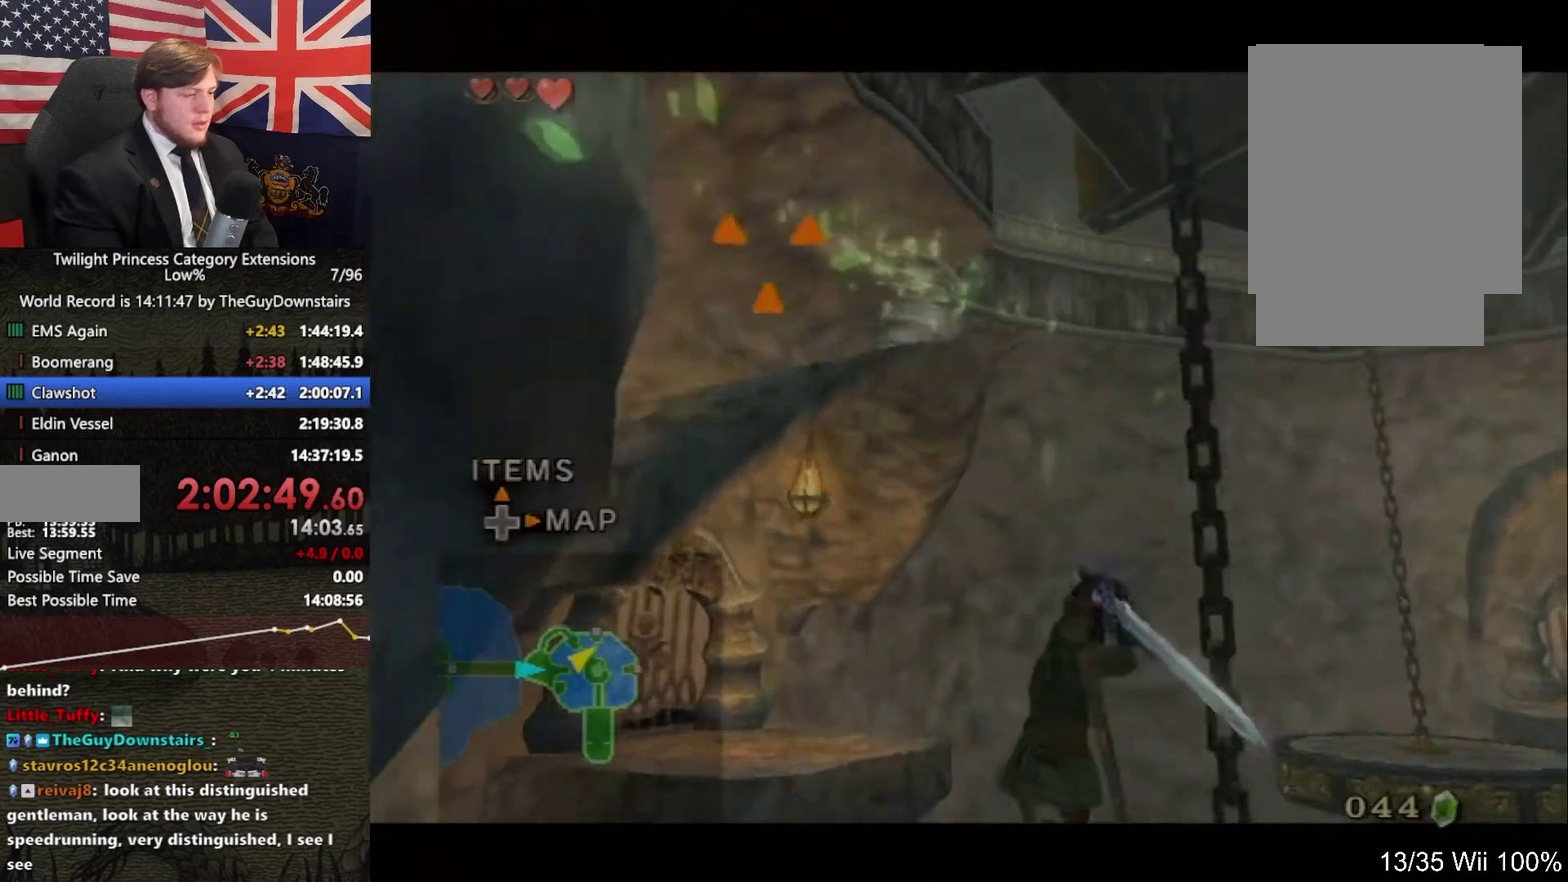
{"buttons": [], "left_stick": "center", "right_stick": "center", "events": [[100, "A", "down"], [167, "A", "up"], [267, "A", "down"], [333, "A", "up"], [433, "A", "down"], [500, "A", "up"]]}
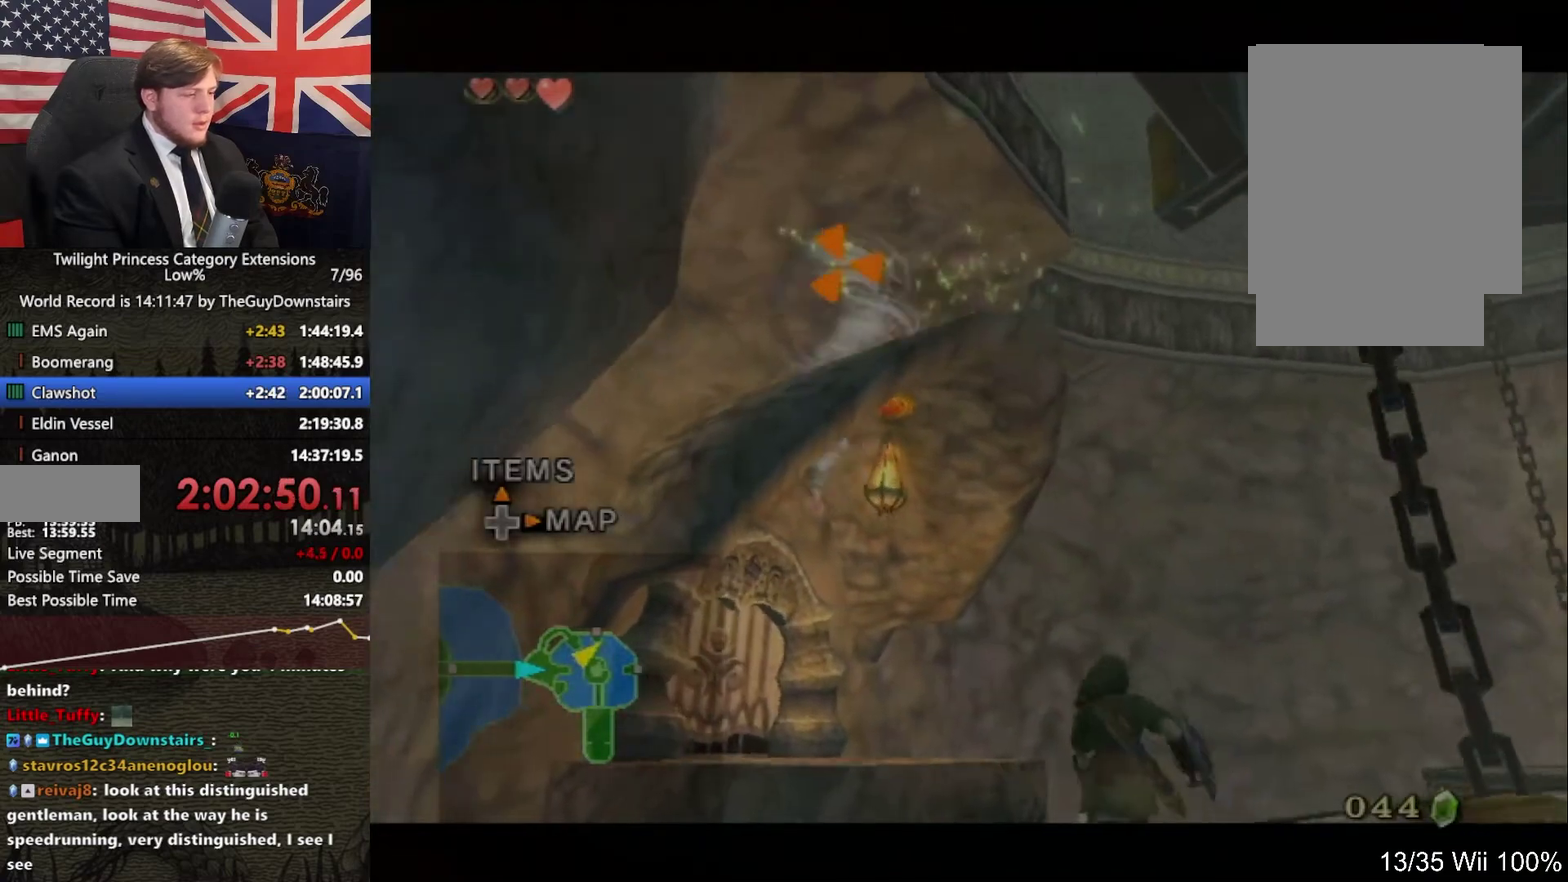
{"buttons": [], "left_stick": "up", "right_stick": "center", "events": [[67, "A", "down"], [133, "A", "up"], [300, "right_stick", "right"], [467, "right_stick", "center"], [500, "left_stick", "up"]]}
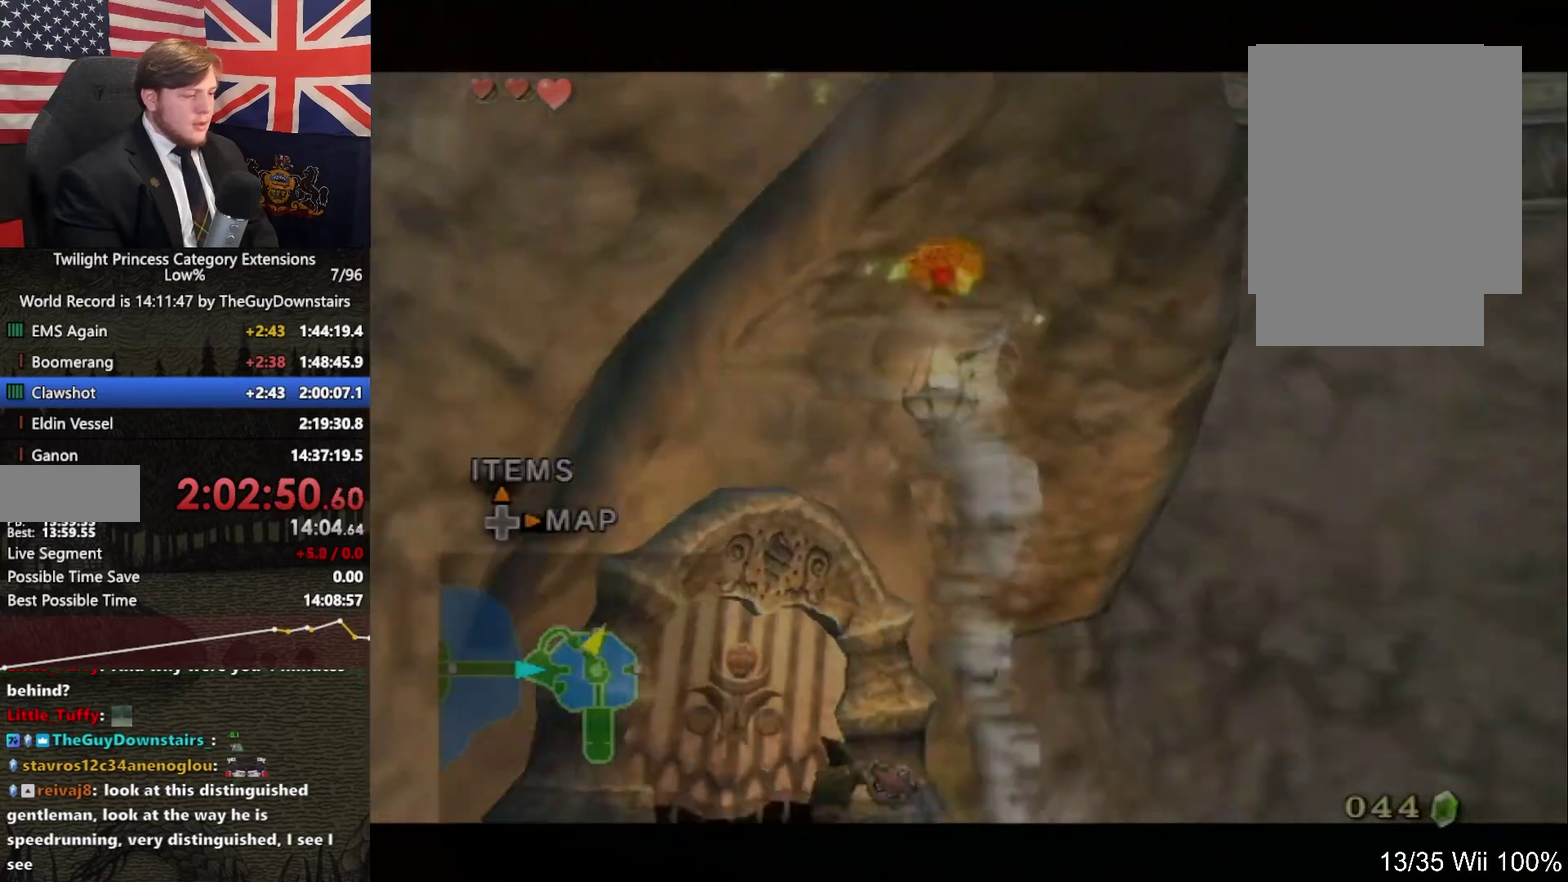
{"buttons": [], "left_stick": "up-left", "right_stick": "center", "events": [[167, "A", "down"], [233, "A", "up"], [400, "left_stick", "up-left"]]}
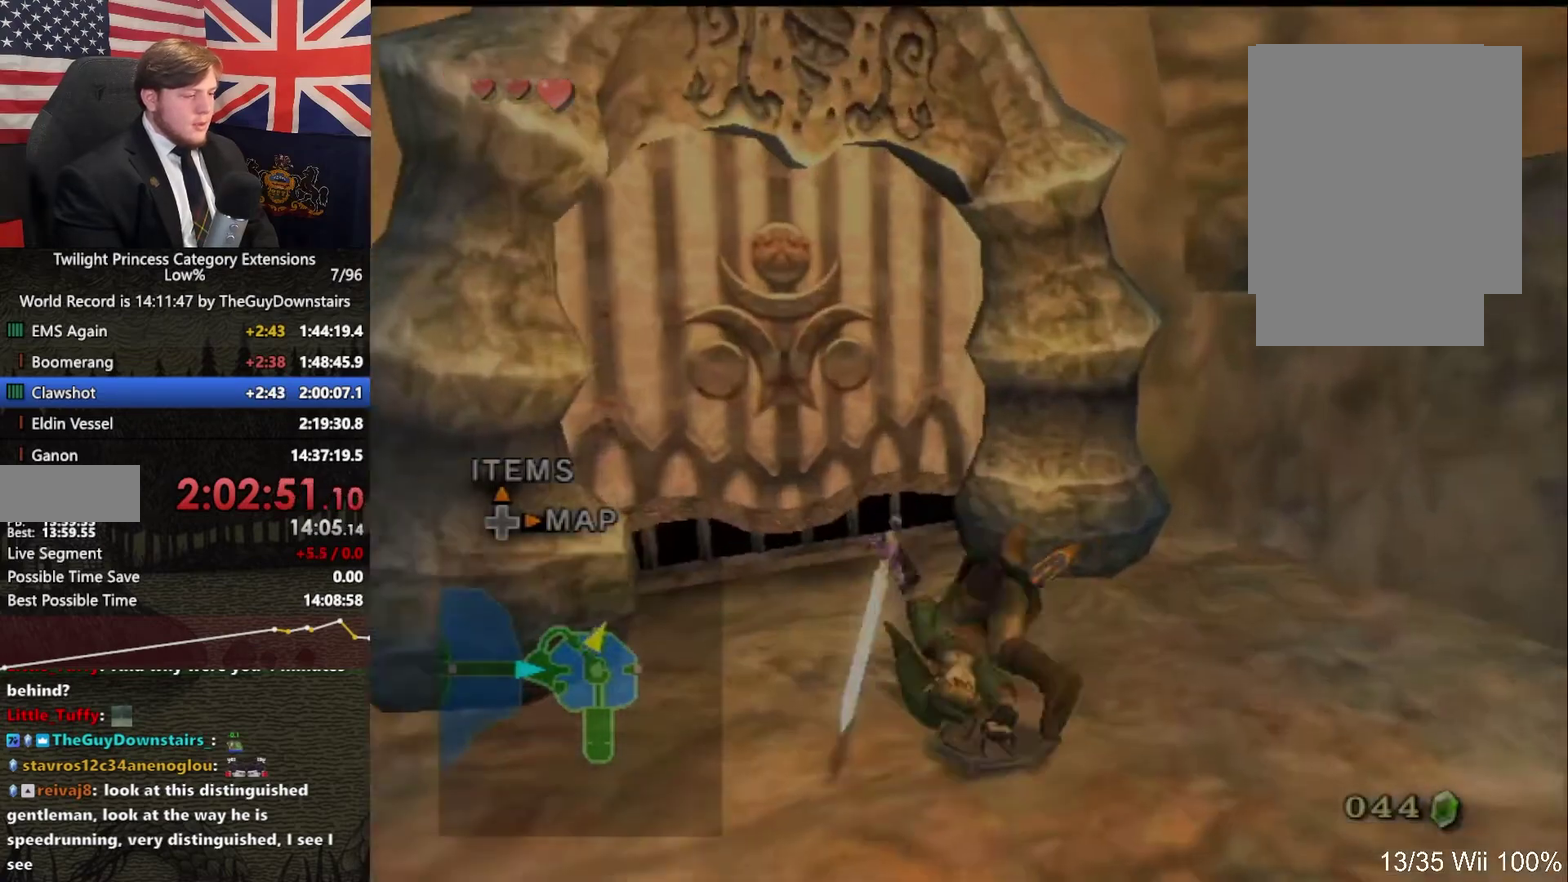
{"buttons": ["A"], "left_stick": "up", "right_stick": "center", "events": [[333, "A", "down"], [333, "left_stick", "up"], [400, "A", "up"], [467, "A", "down"]]}
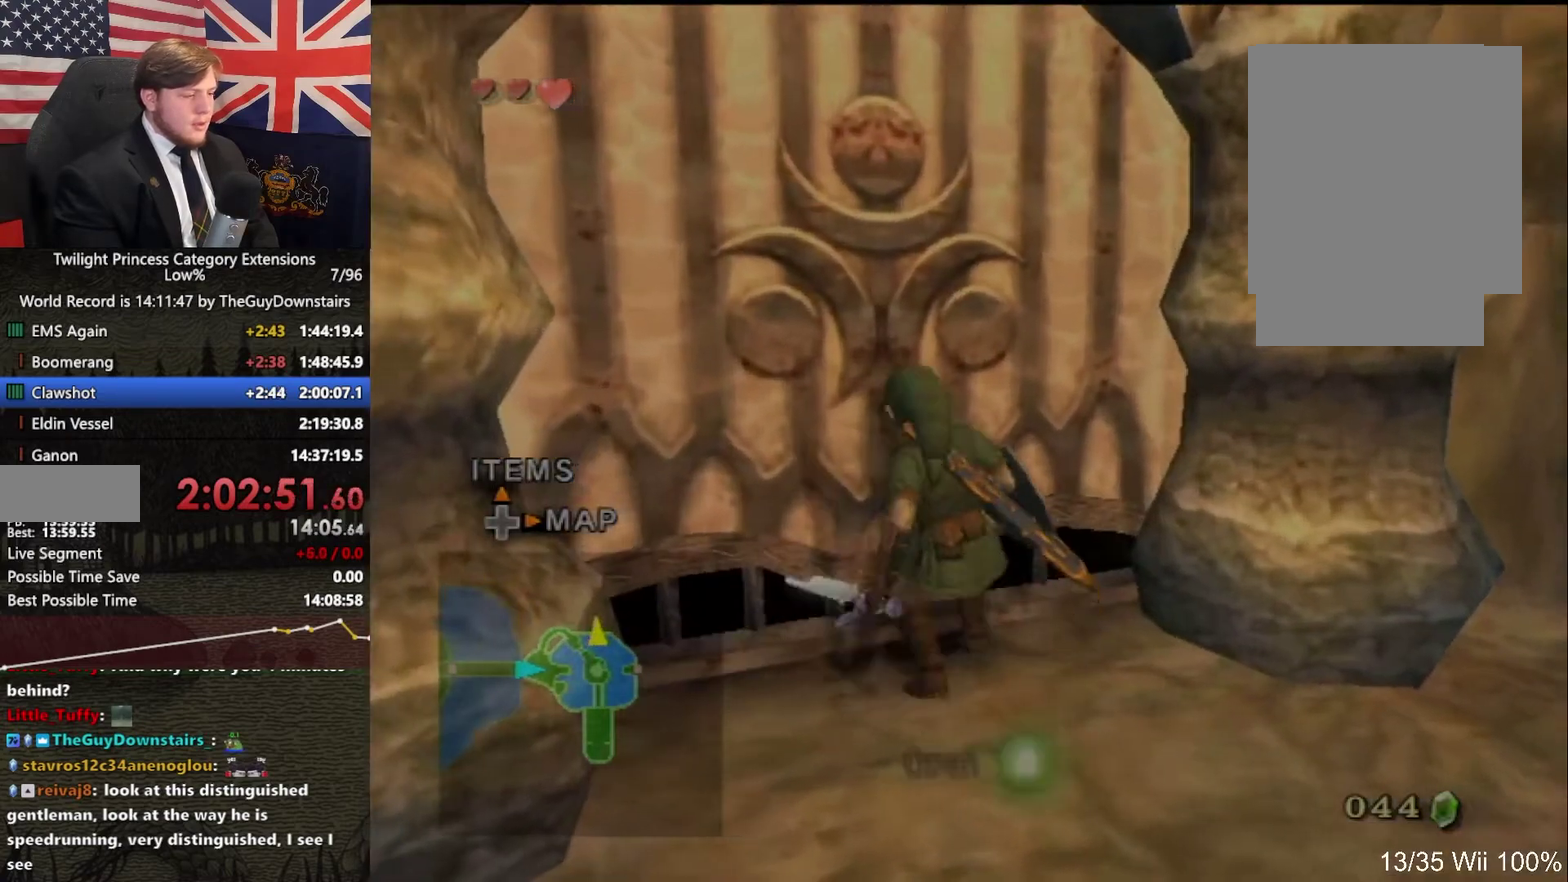
{"buttons": [], "left_stick": "up", "right_stick": "center", "events": [[33, "A", "up"]]}
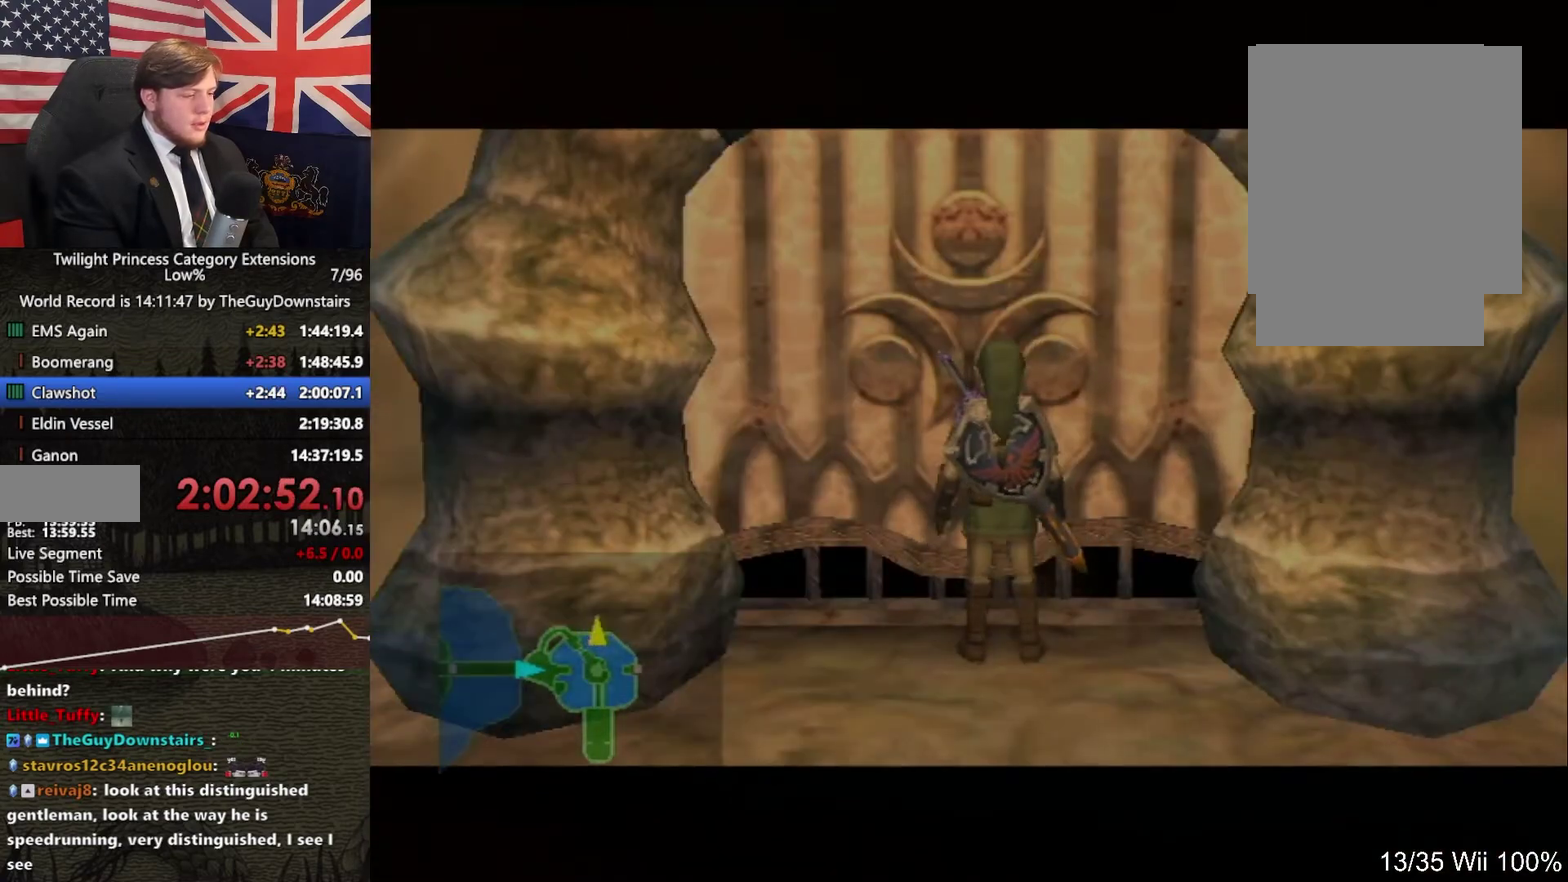
{"buttons": [], "left_stick": "center", "right_stick": "center", "events": [[367, "left_stick", "center"]]}
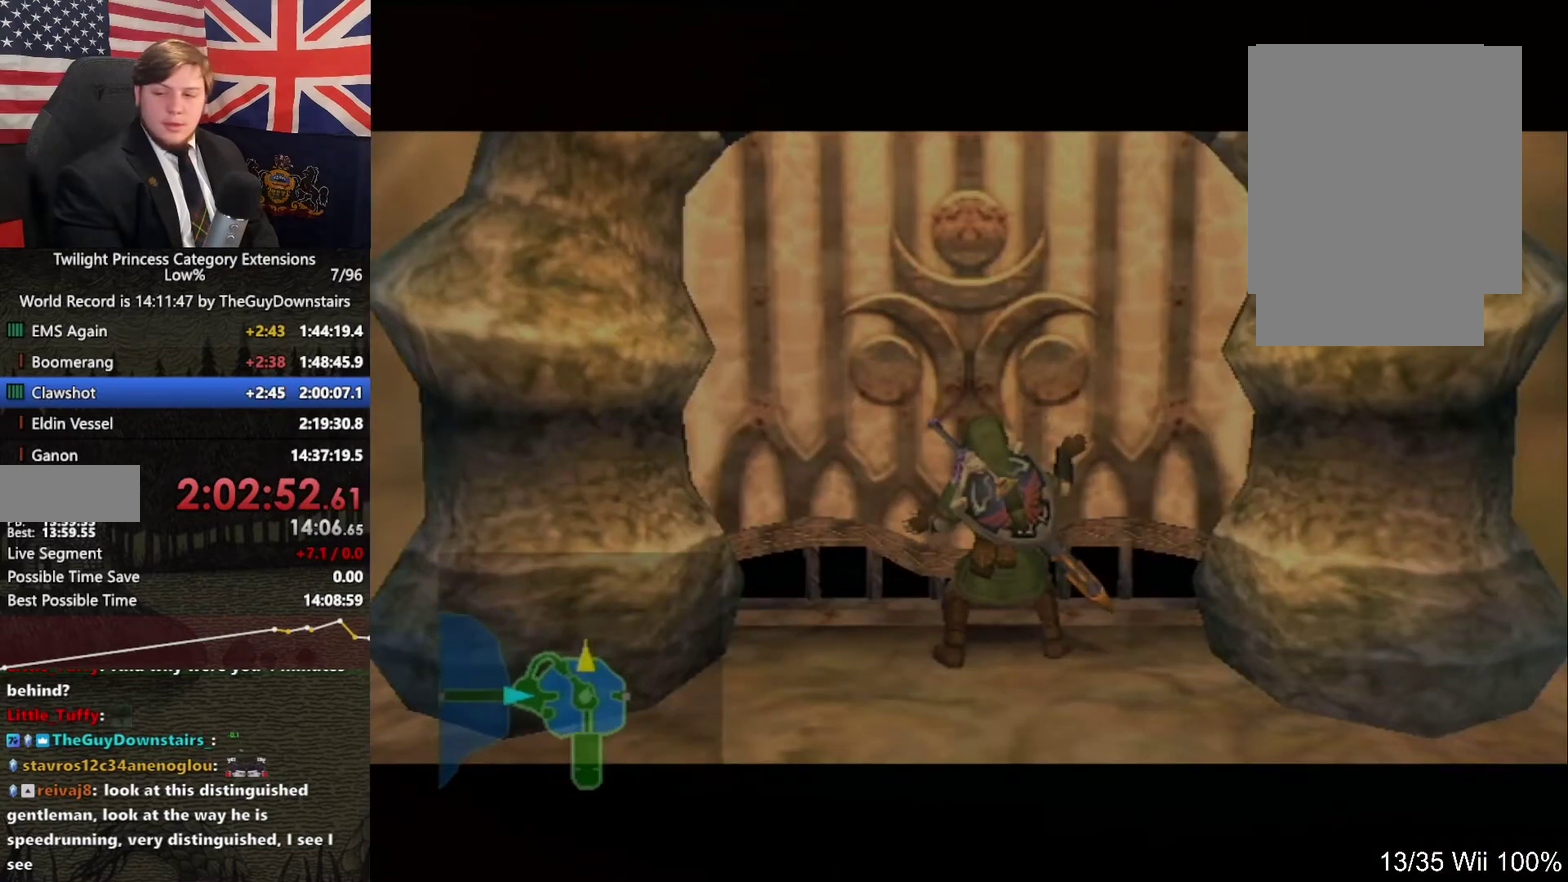
{"buttons": [], "left_stick": "up", "right_stick": "center", "events": [[67, "left_stick", "up-right"], [200, "left_stick", "up-left"], [267, "left_stick", "down-left"], [333, "left_stick", "down"], [500, "left_stick", "up"]]}